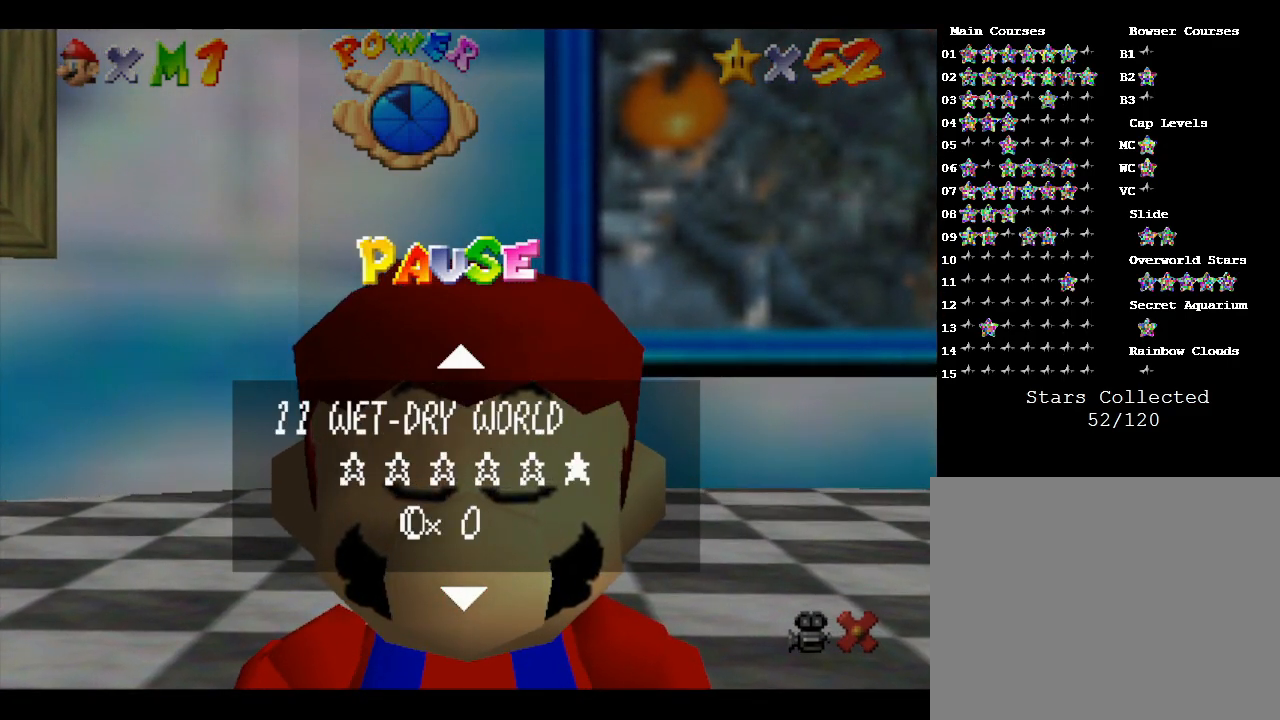
Gameplay with a controller (Nintendo layout); each line is a JSON object with the inputs held at the frame after it. "events" lists button and stick changes between this image and that frame as [ms after this image, input, new state], when the widget could be followed in between. Not read: L3 R3.
{"buttons": [], "left_stick": "up", "events": [[17, "START", "down"], [233, "START", "up"], [267, "left_stick", "up"]]}
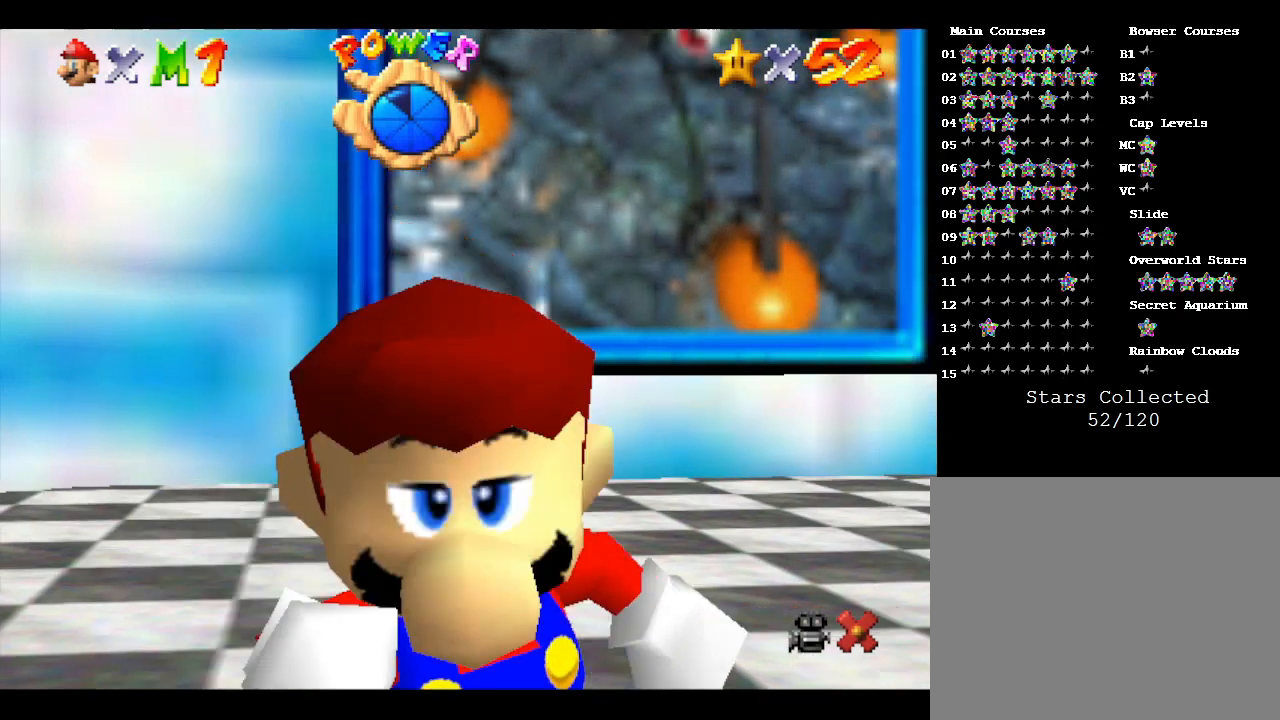
{"buttons": ["A"], "left_stick": "up", "events": [[317, "A", "down"]]}
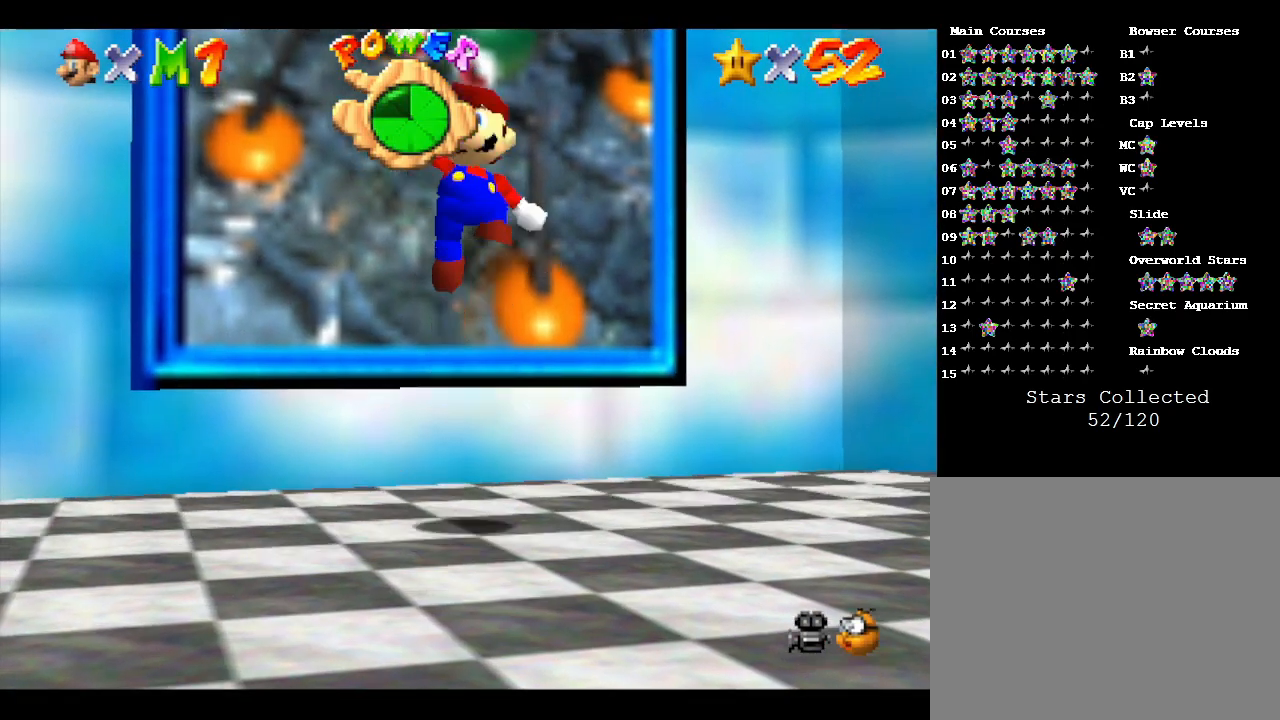
{"buttons": ["A"], "left_stick": "up", "events": []}
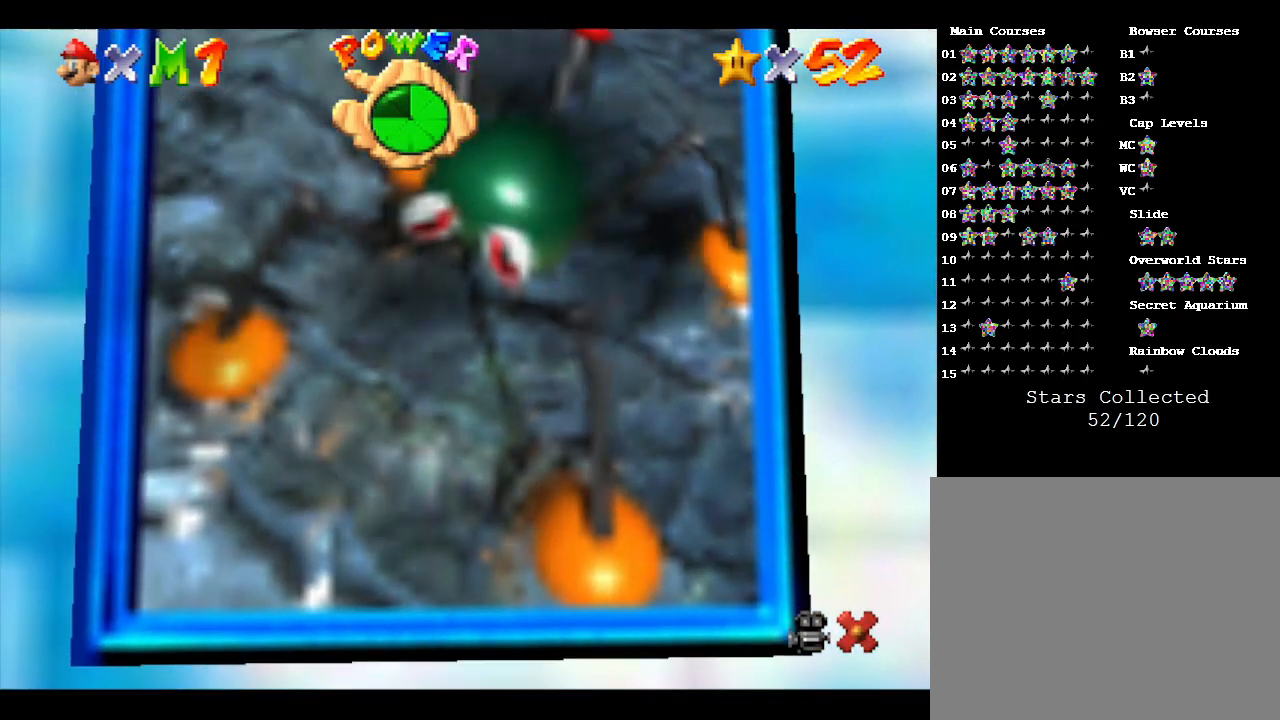
{"buttons": [], "left_stick": "center", "events": [[117, "A", "up"], [117, "left_stick", "center"]]}
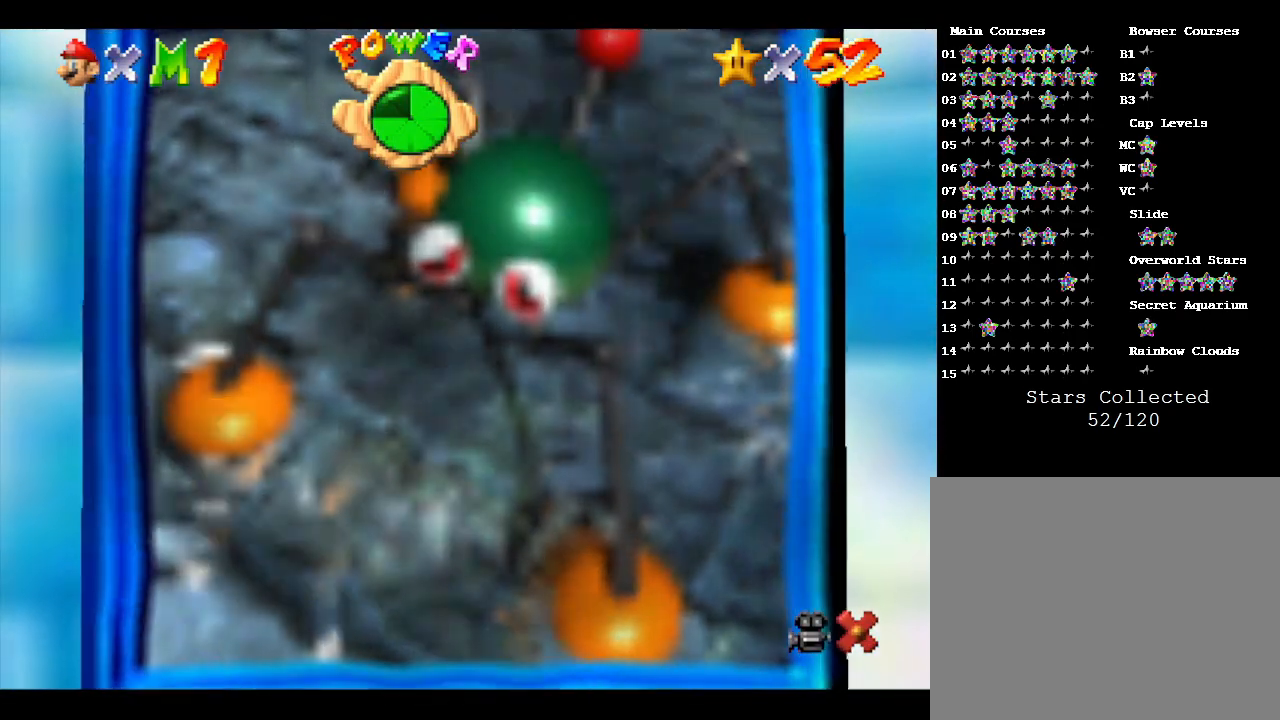
{"buttons": [], "left_stick": "center", "events": []}
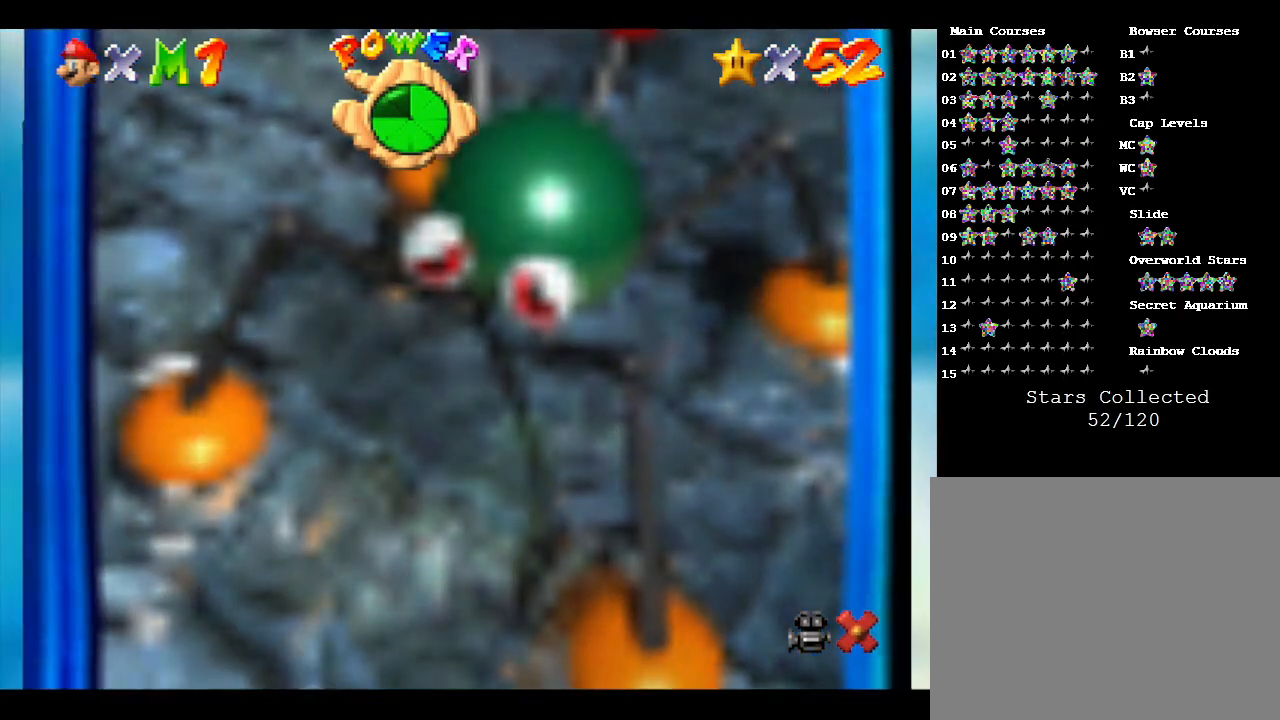
{"buttons": [], "left_stick": "center", "events": []}
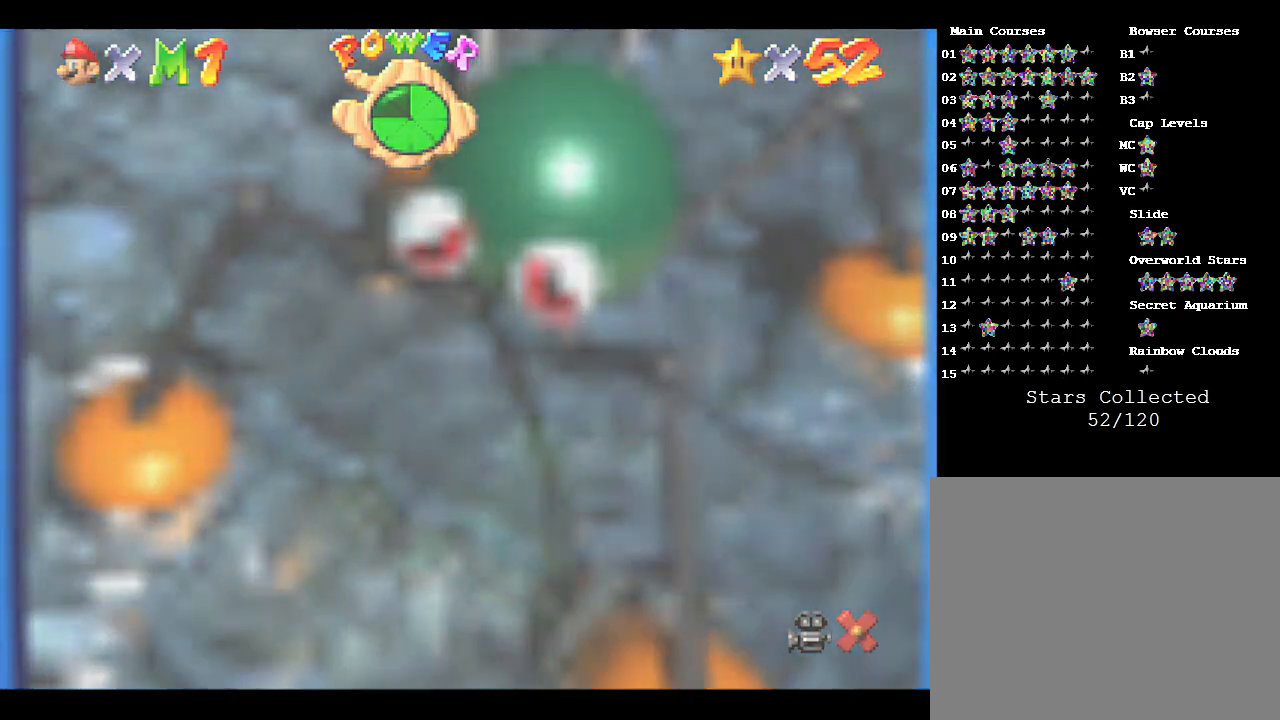
{"buttons": [], "left_stick": "center", "events": []}
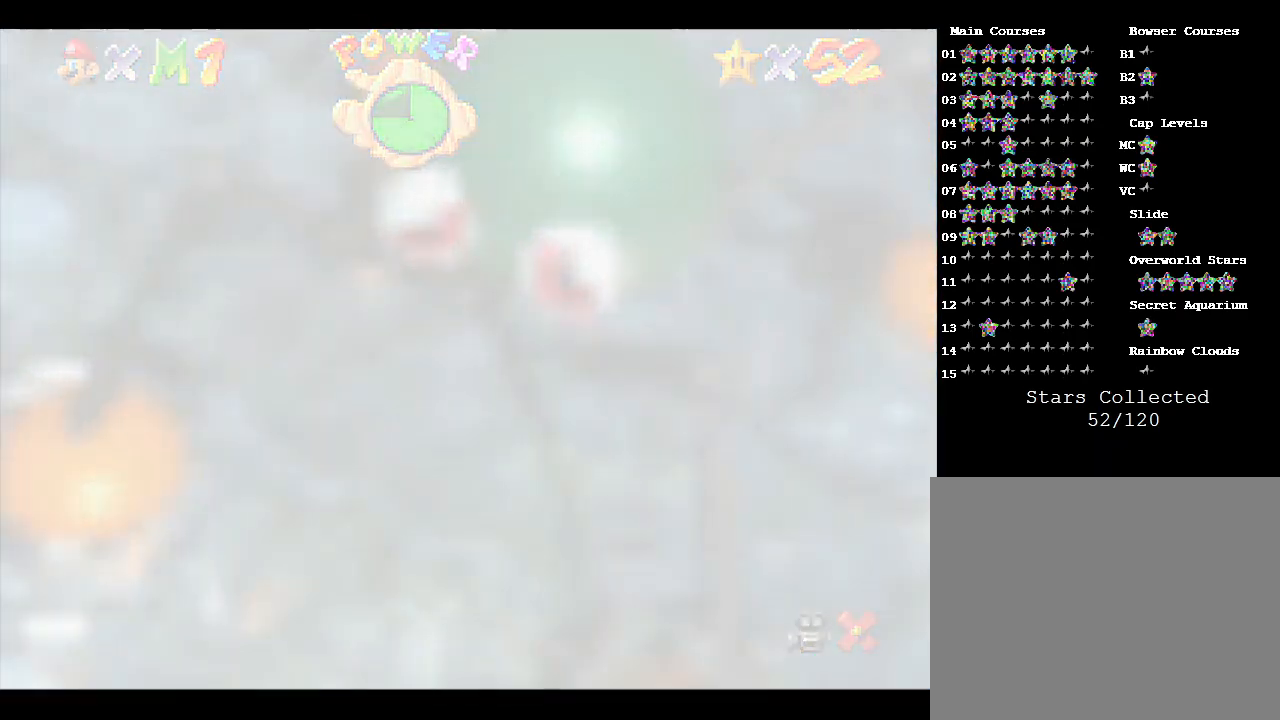
{"buttons": [], "left_stick": "center", "events": []}
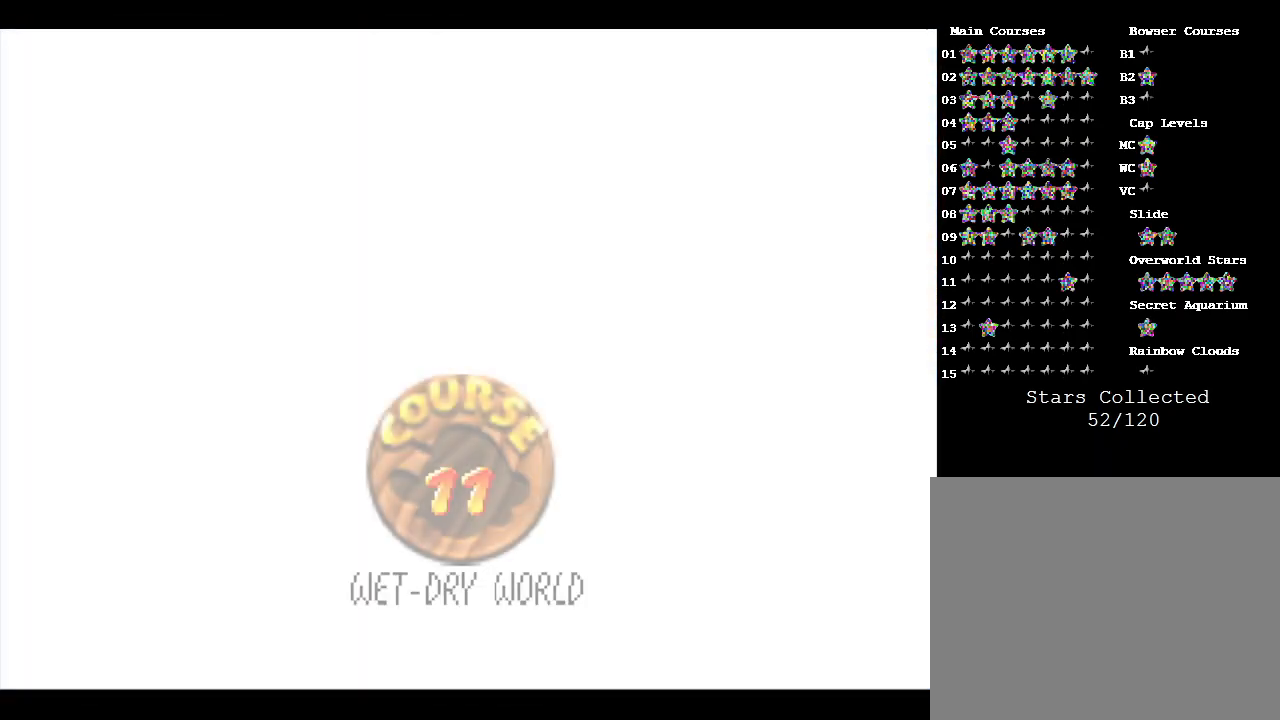
{"buttons": [], "left_stick": "center", "events": []}
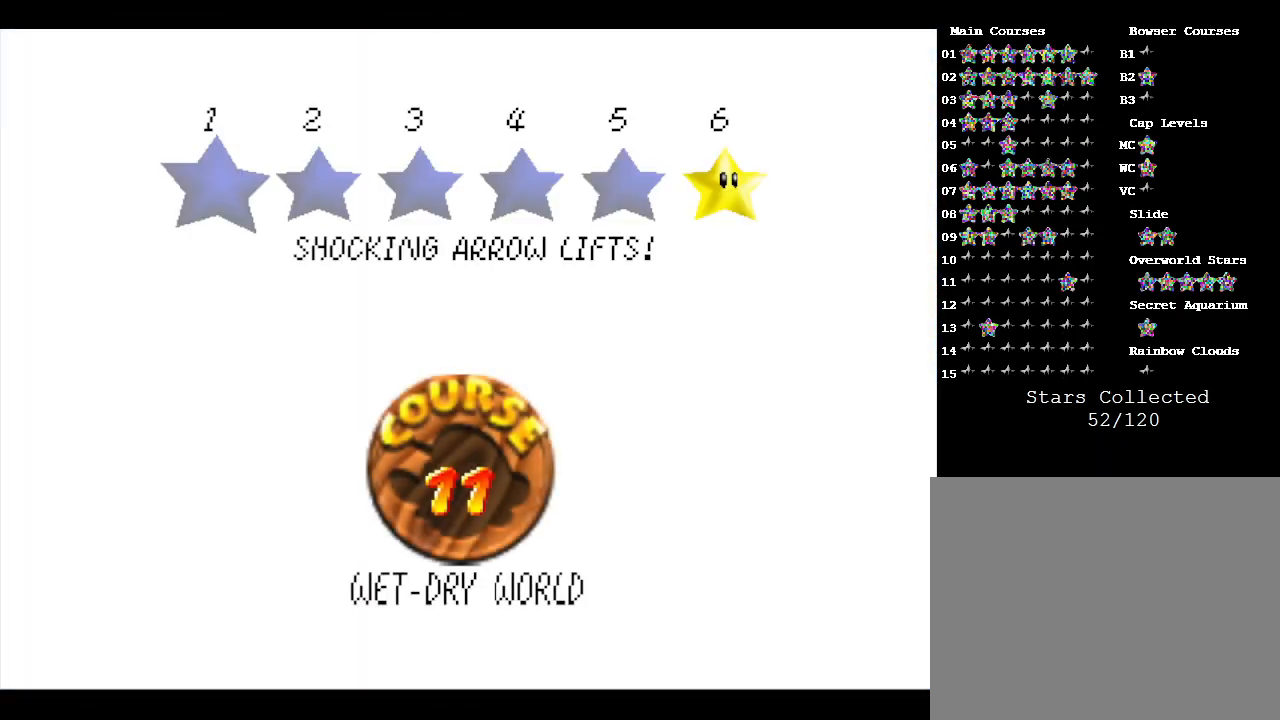
{"buttons": [], "left_stick": "center", "events": [[33, "A", "down"], [200, "A", "up"], [317, "A", "down"], [383, "A", "up"]]}
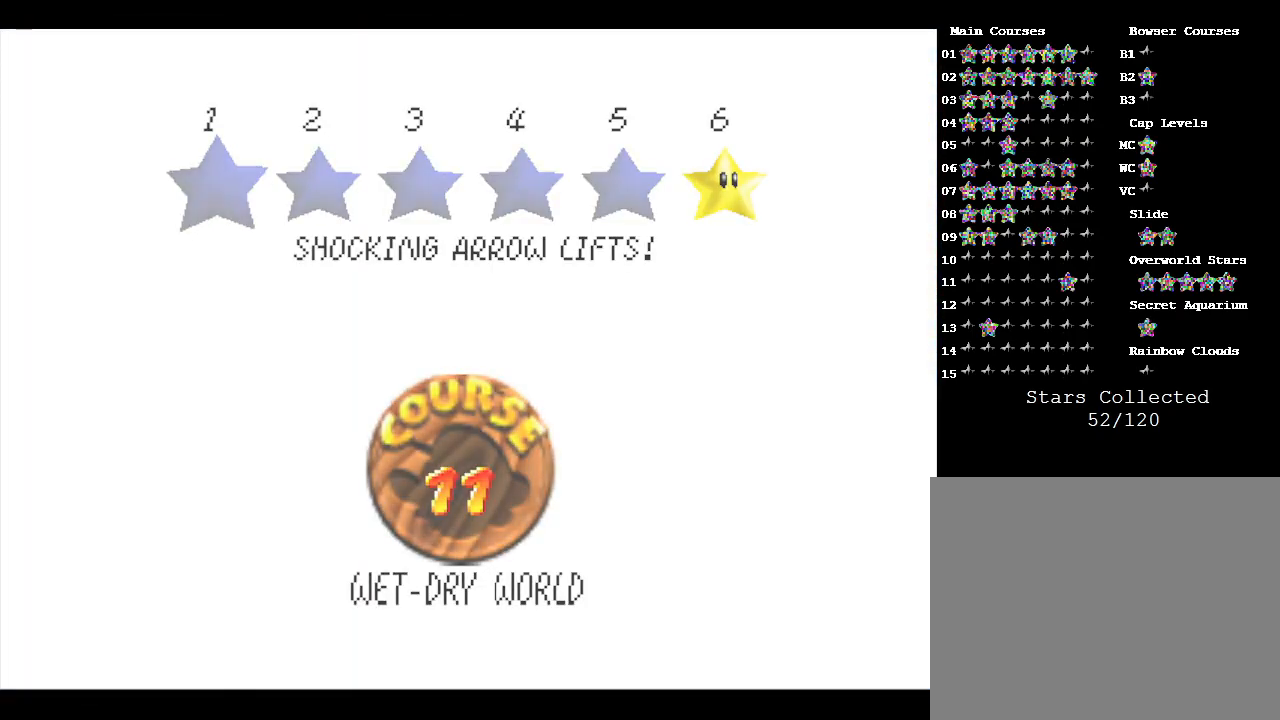
{"buttons": [], "left_stick": "center", "events": [[17, "A", "down"], [67, "A", "up"], [167, "A", "down"], [250, "A", "up"]]}
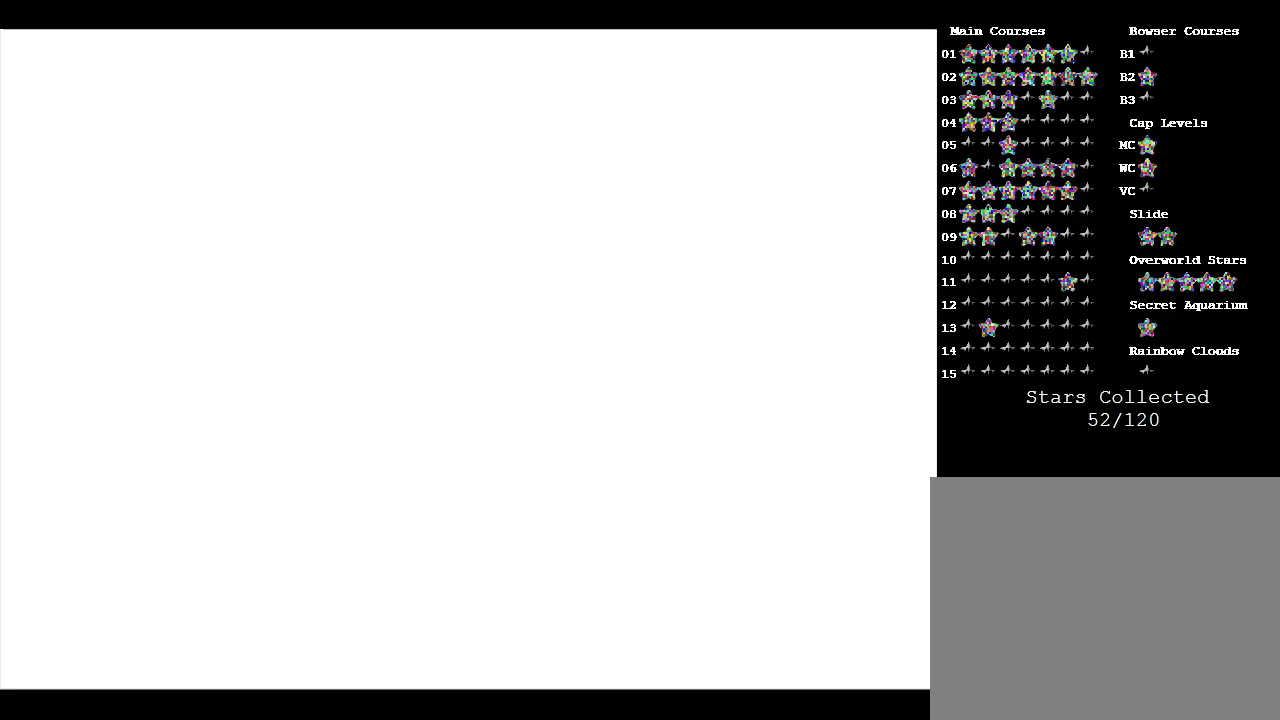
{"buttons": [], "left_stick": "center", "events": []}
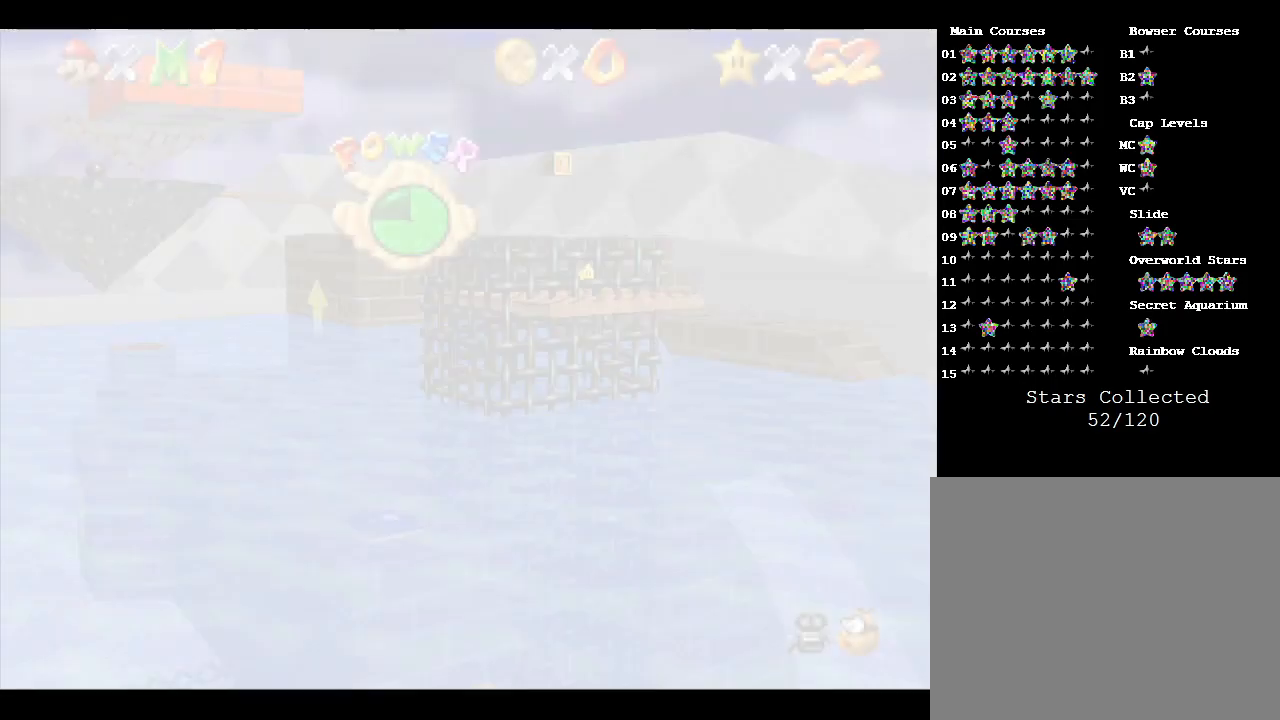
{"buttons": [], "left_stick": "center", "events": [[100, "left_stick", "left"], [283, "left_stick", "center"]]}
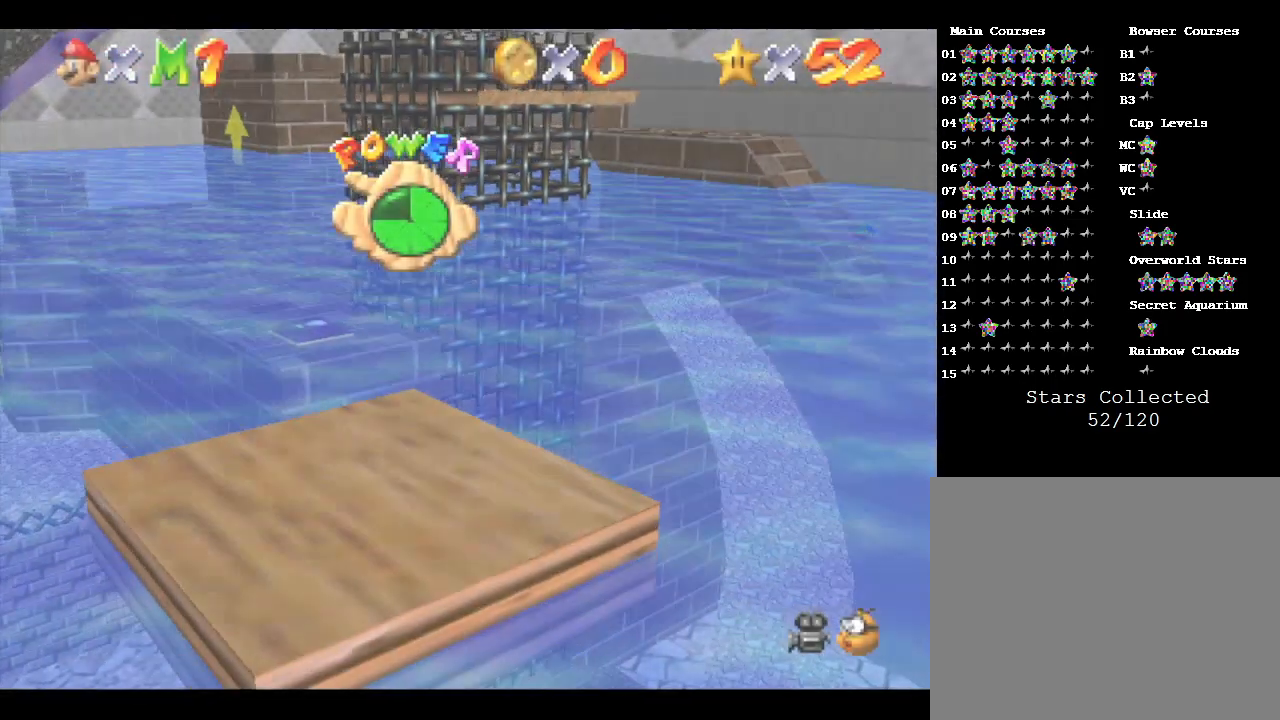
{"buttons": [], "left_stick": "left", "events": [[50, "left_stick", "left"]]}
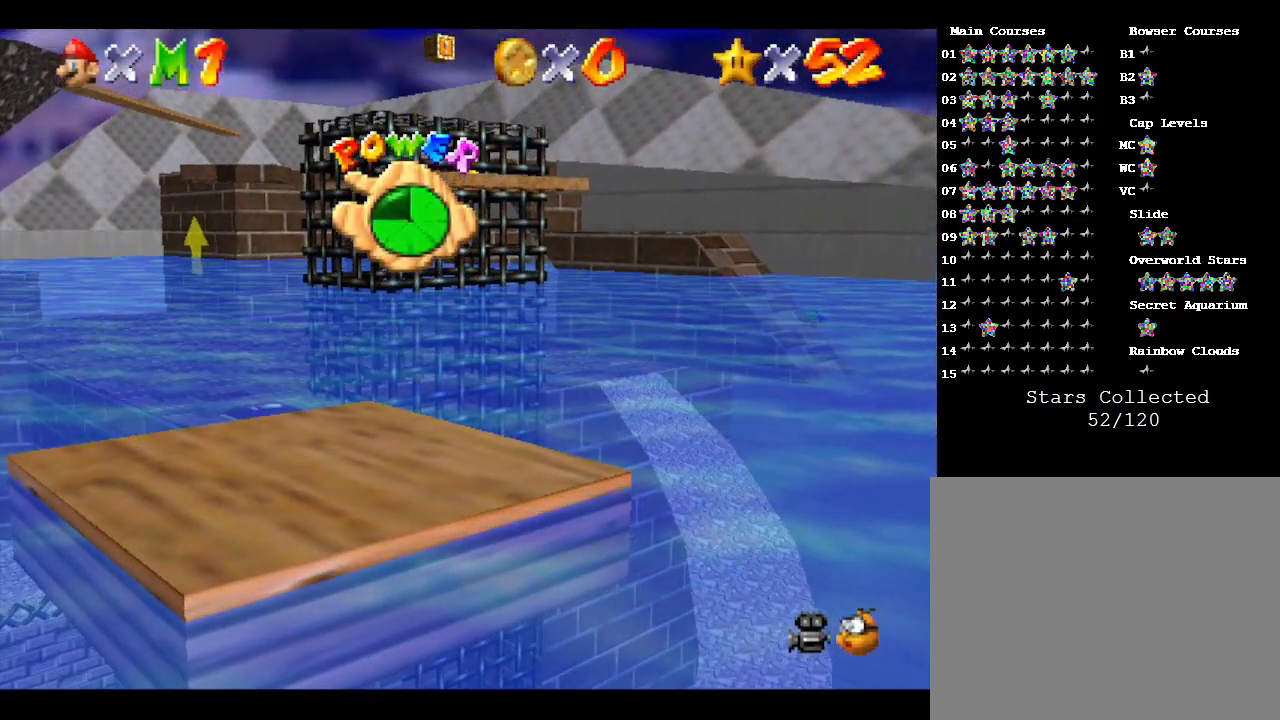
{"buttons": [], "left_stick": "left", "events": []}
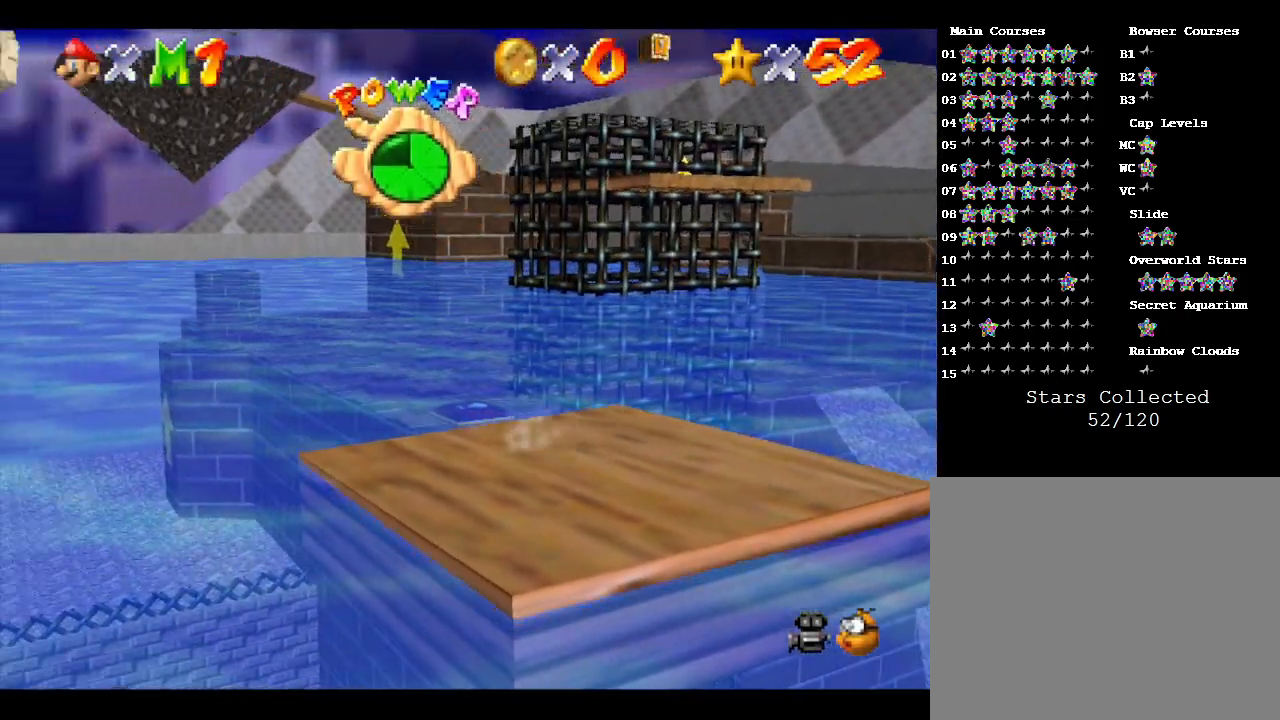
{"buttons": [], "left_stick": "up-right", "events": [[167, "left_stick", "up-left"], [350, "left_stick", "up-right"]]}
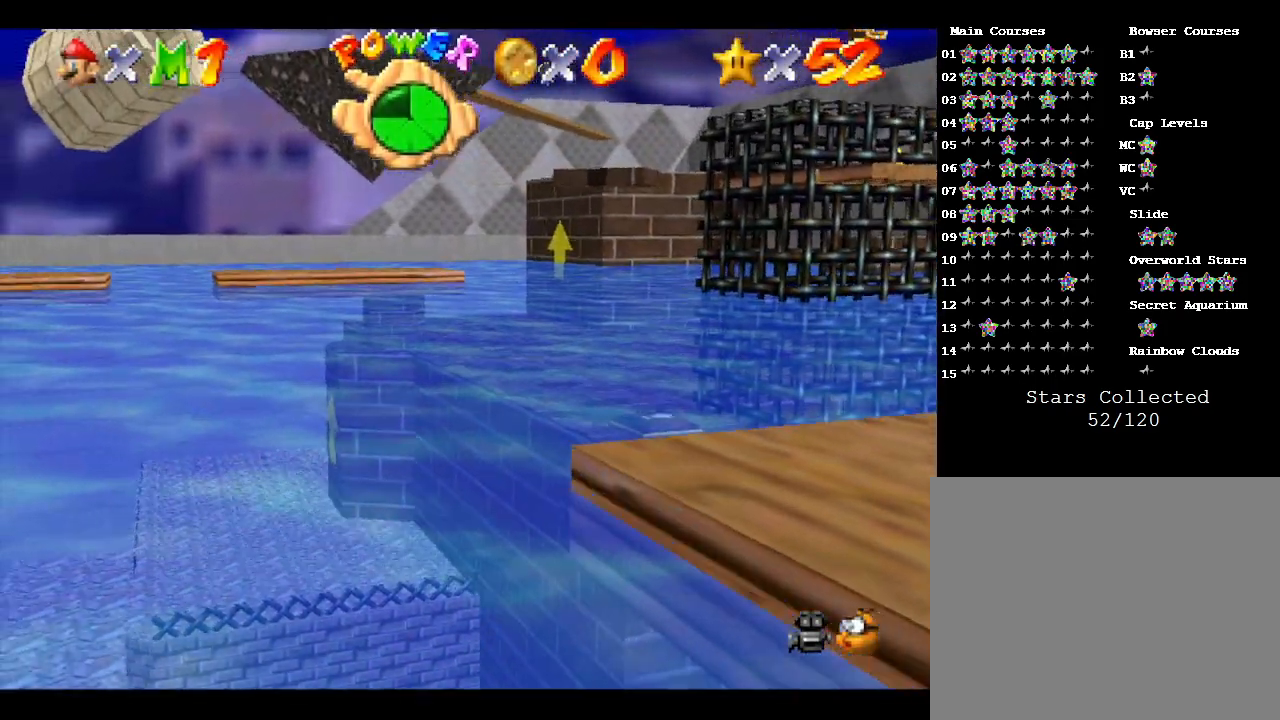
{"buttons": ["A"], "left_stick": "right", "events": [[367, "left_stick", "right"], [467, "A", "down"]]}
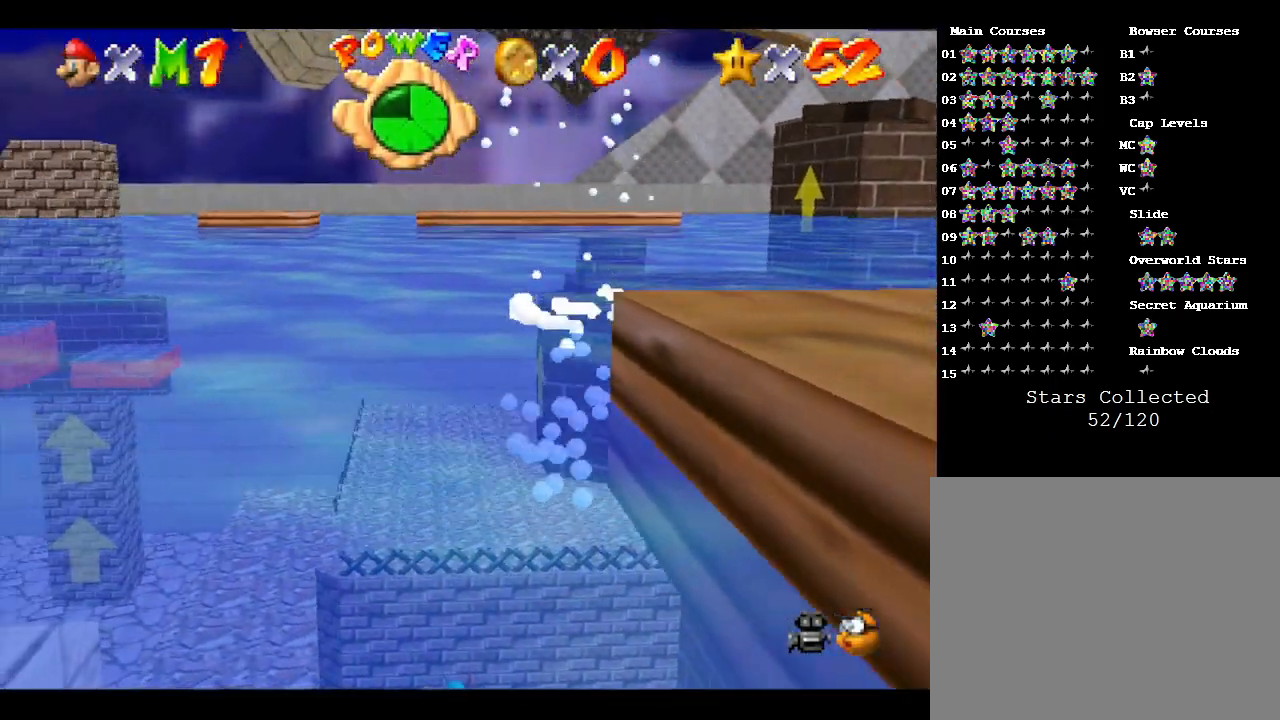
{"buttons": [], "left_stick": "right", "events": [[267, "A", "up"]]}
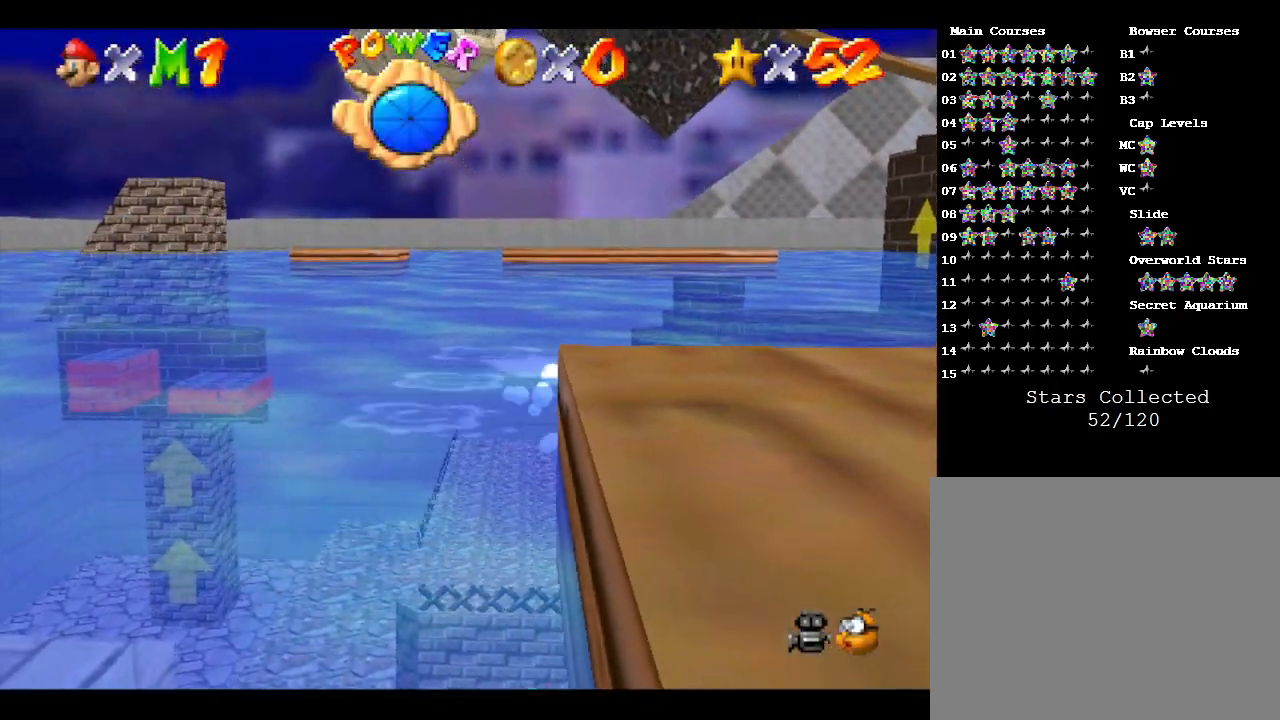
{"buttons": [], "left_stick": "right", "events": [[17, "A", "down"], [450, "A", "up"]]}
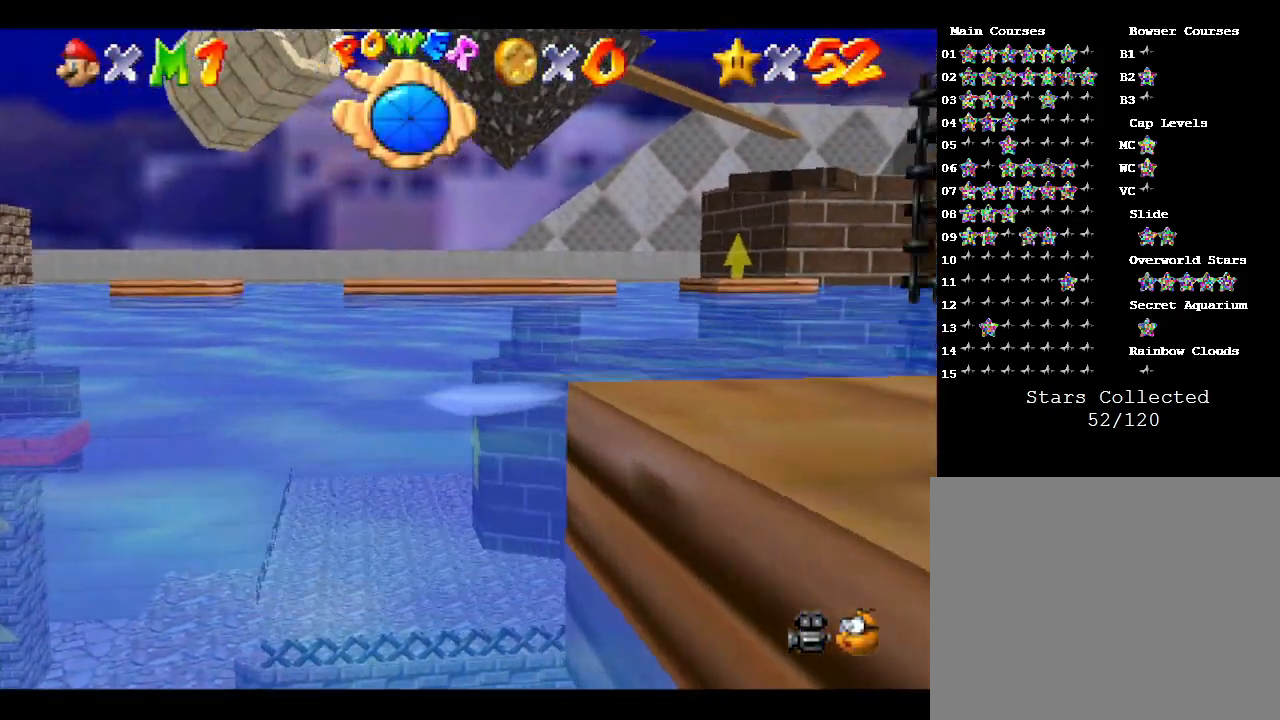
{"buttons": ["A"], "left_stick": "right", "events": [[217, "A", "down"]]}
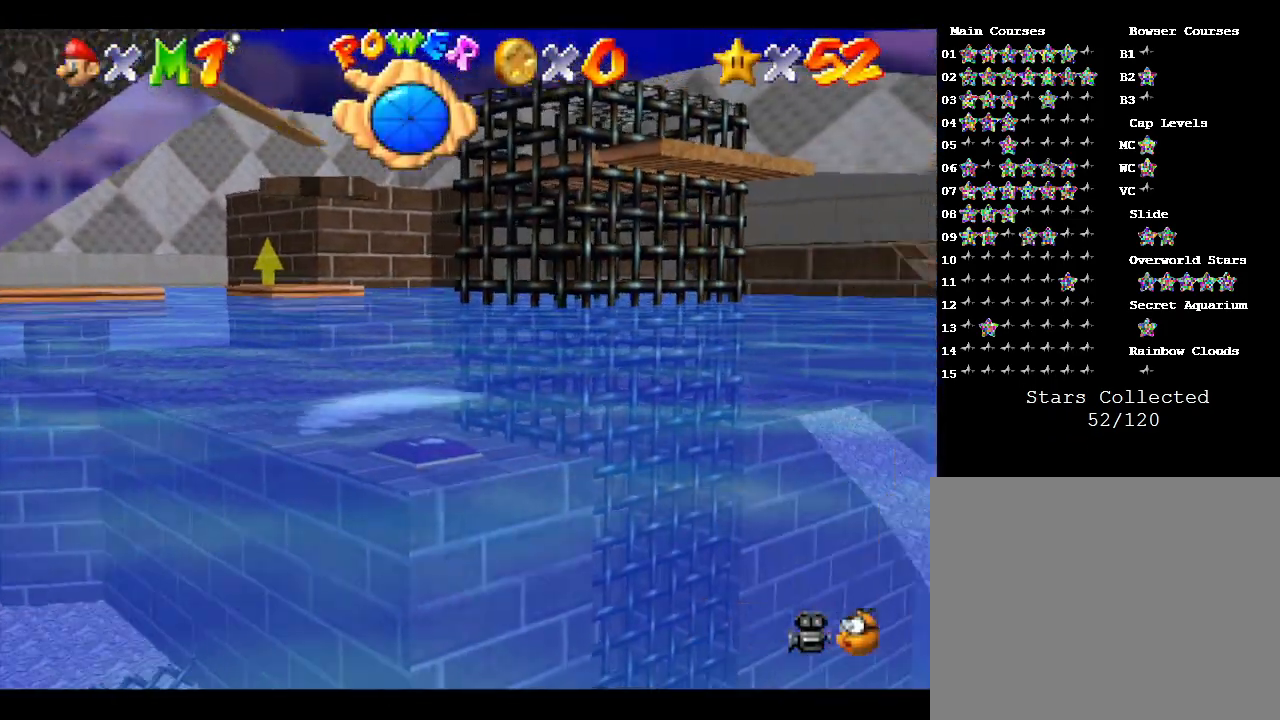
{"buttons": ["A"], "left_stick": "center", "events": [[83, "left_stick", "center"], [133, "A", "up"], [483, "A", "down"]]}
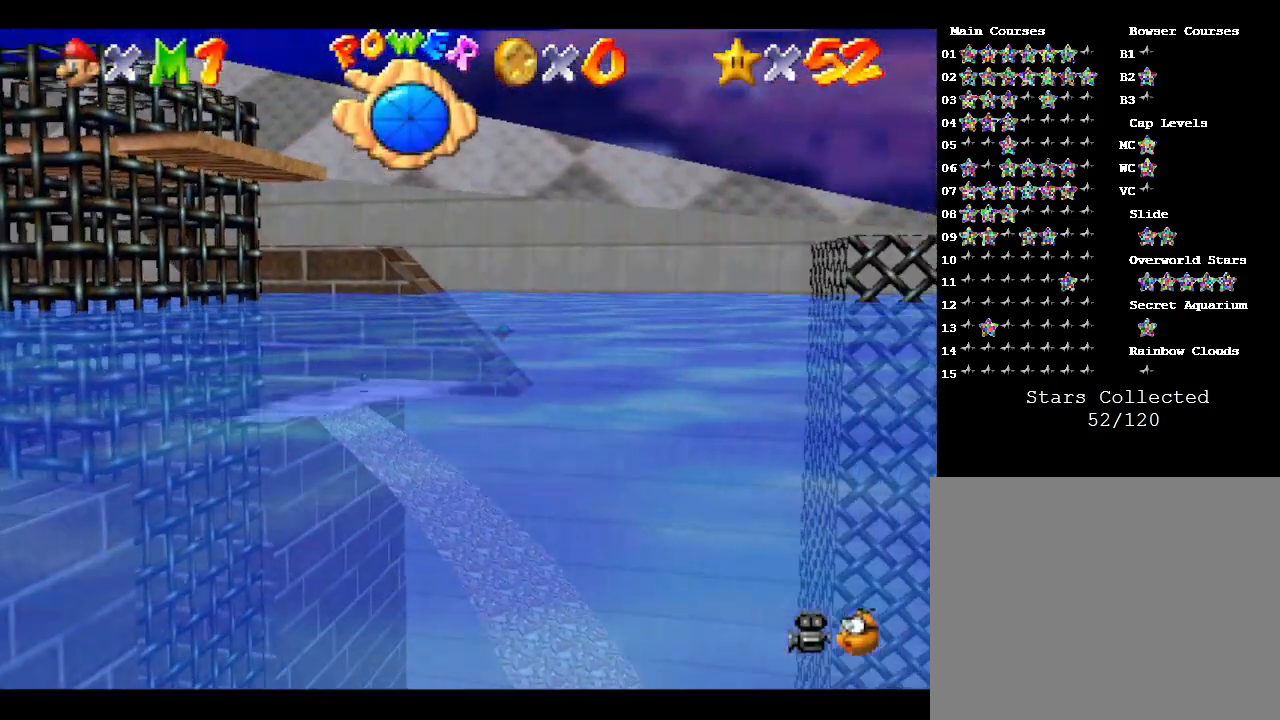
{"buttons": [], "left_stick": "left", "events": [[67, "left_stick", "left"], [450, "A", "up"]]}
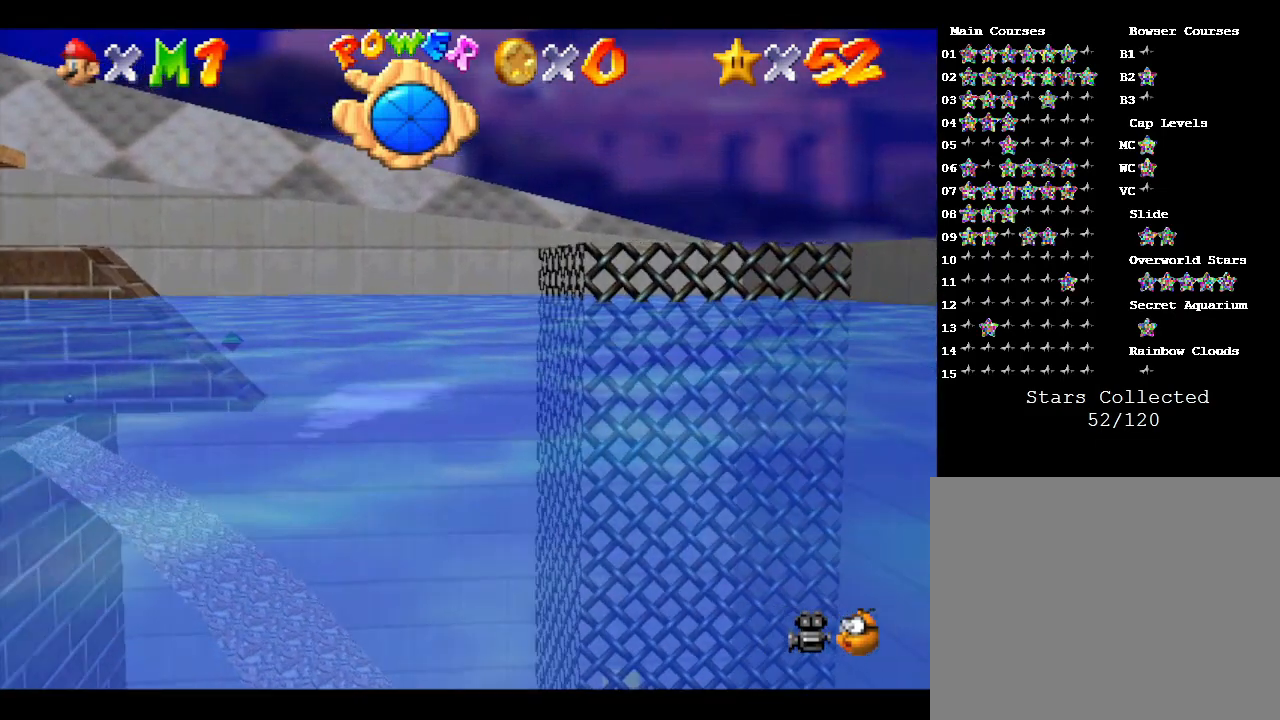
{"buttons": ["A"], "left_stick": "left", "events": [[233, "A", "down"]]}
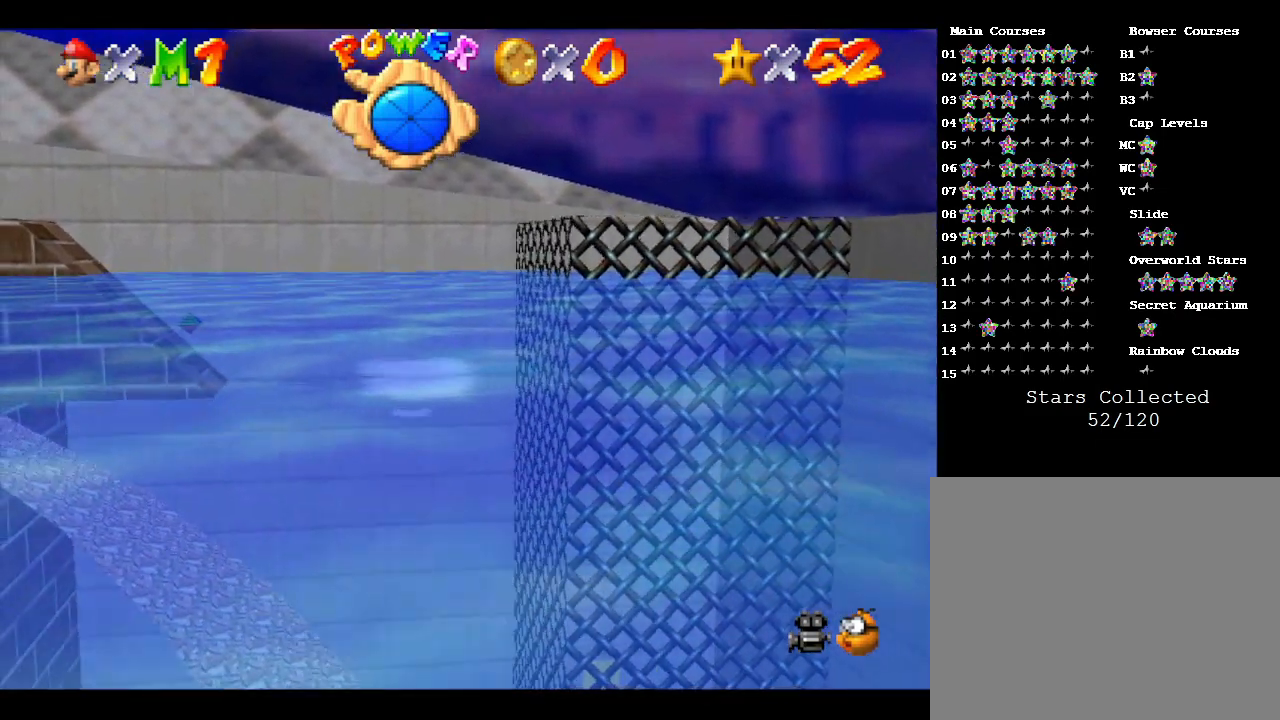
{"buttons": ["A"], "left_stick": "center", "events": [[33, "left_stick", "center"], [100, "A", "up"], [417, "A", "down"]]}
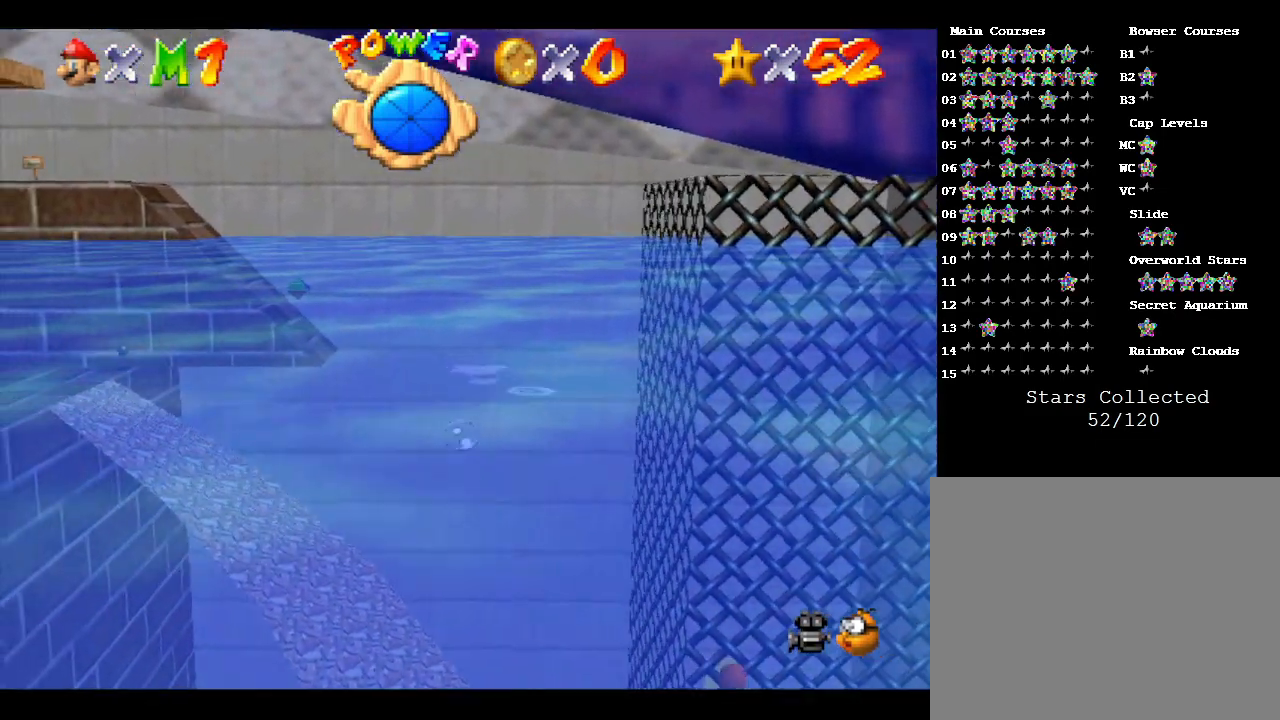
{"buttons": [], "left_stick": "center", "events": [[283, "A", "up"]]}
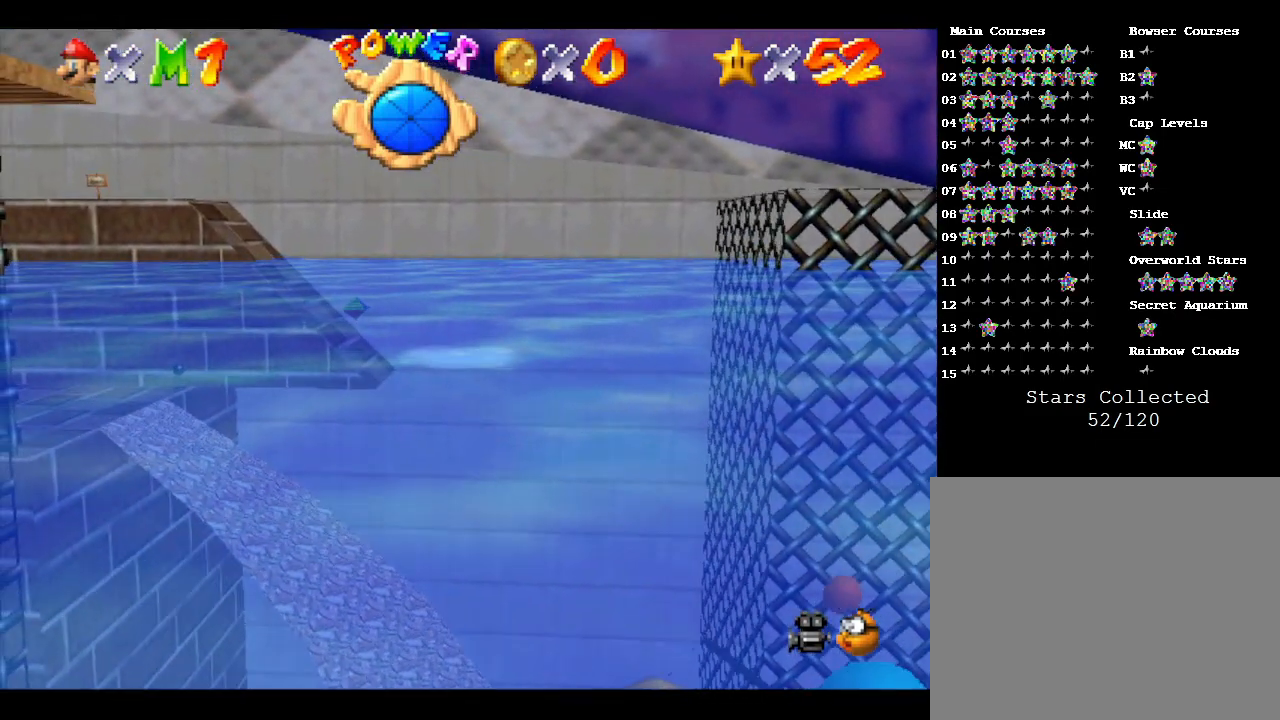
{"buttons": [], "left_stick": "center", "events": [[50, "A", "down"], [467, "A", "up"]]}
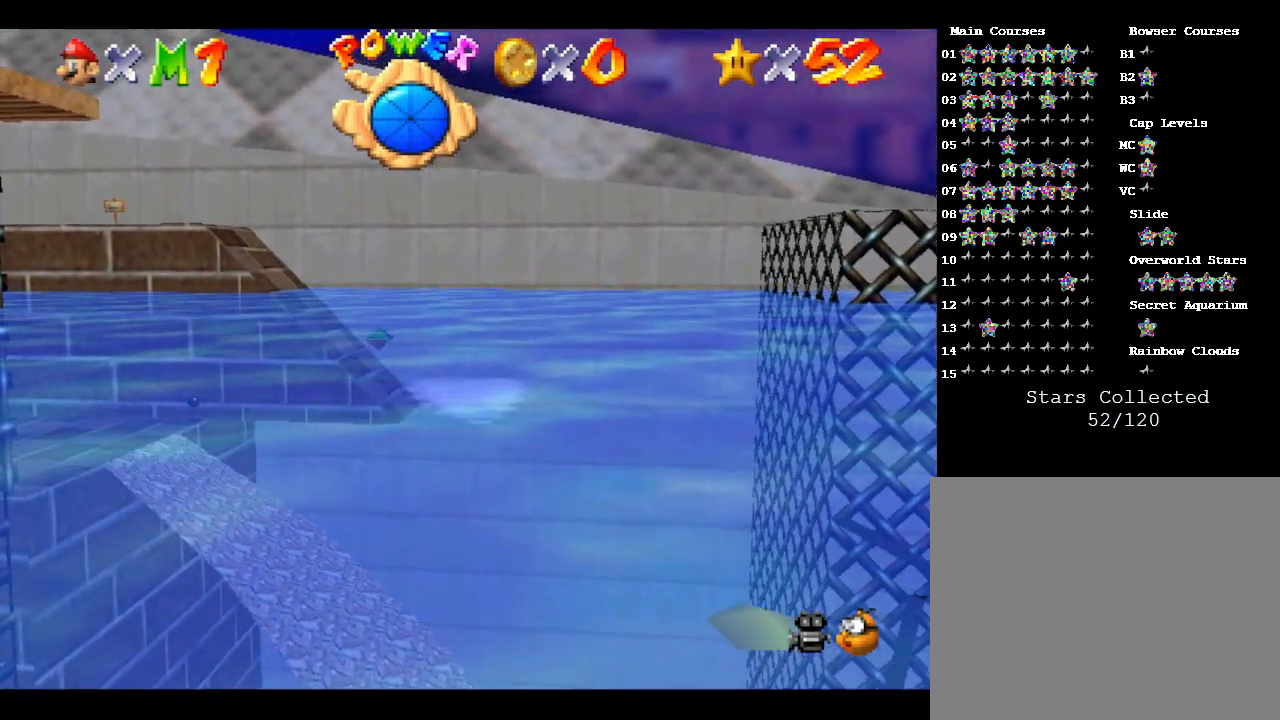
{"buttons": ["A"], "left_stick": "center", "events": [[217, "A", "down"]]}
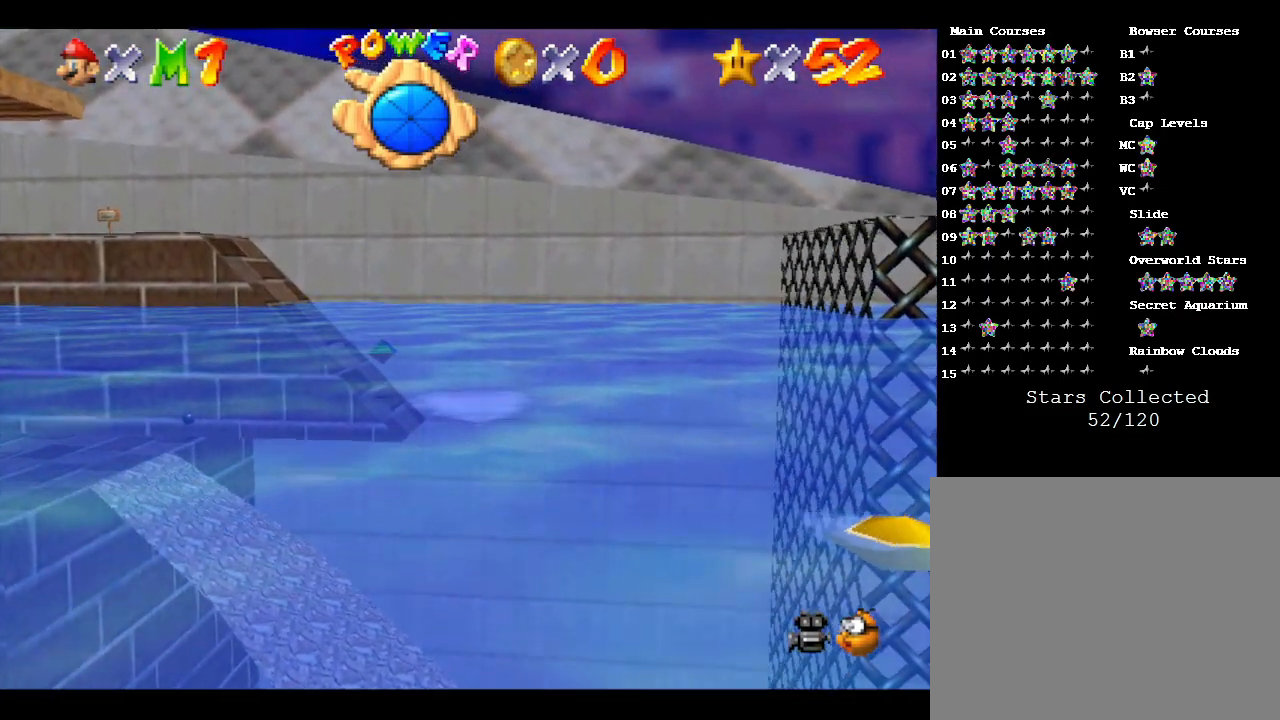
{"buttons": ["A"], "left_stick": "center", "events": [[183, "A", "up"], [500, "A", "down"]]}
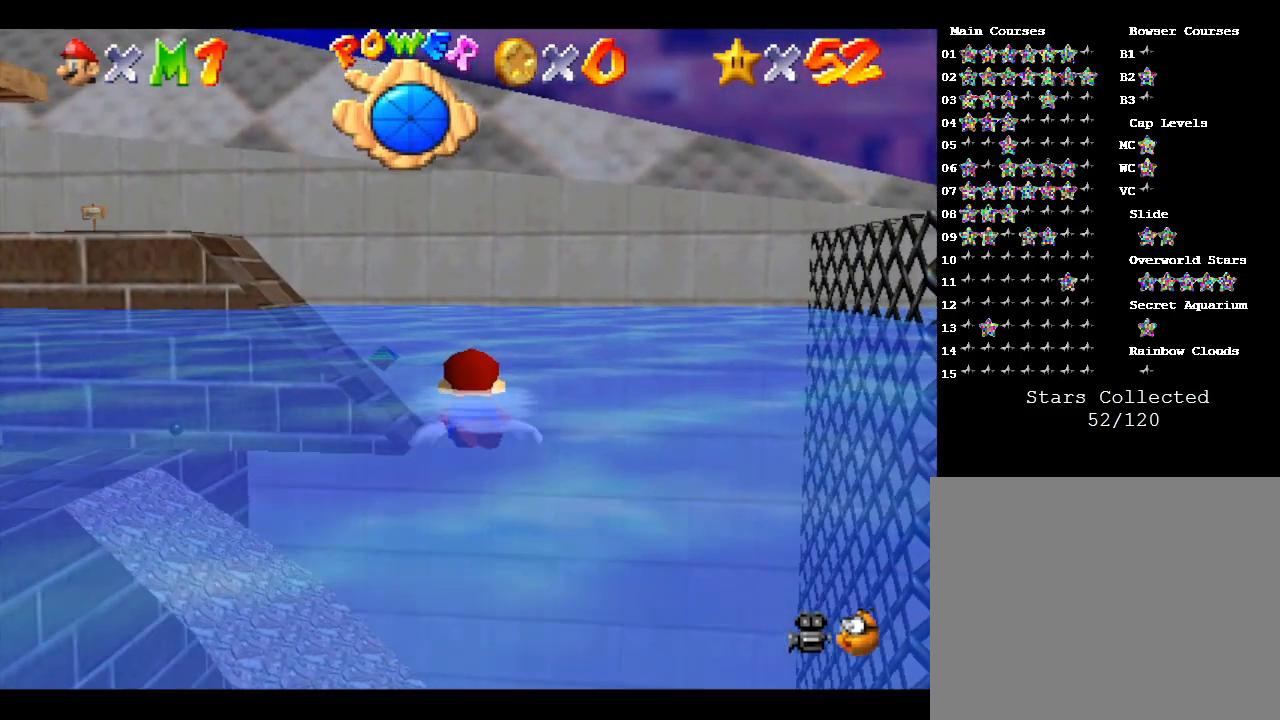
{"buttons": [], "left_stick": "center", "events": [[483, "A", "up"]]}
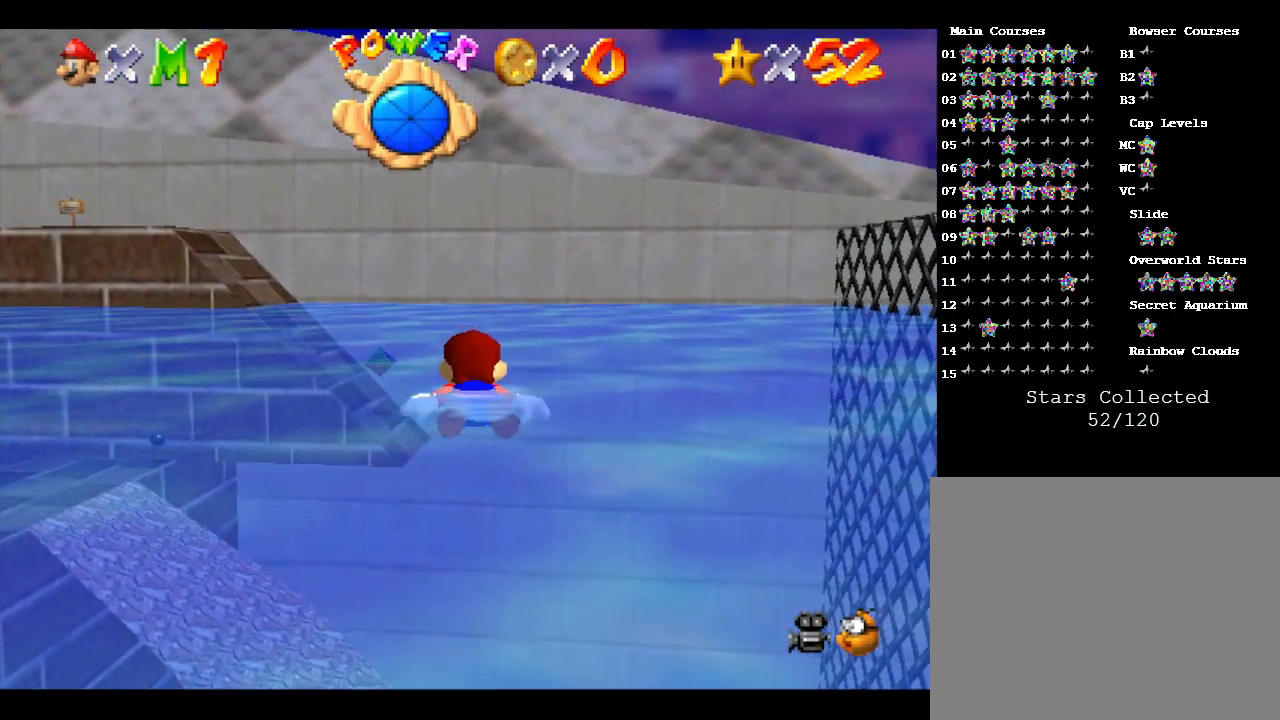
{"buttons": ["A"], "left_stick": "center", "events": [[200, "A", "down"]]}
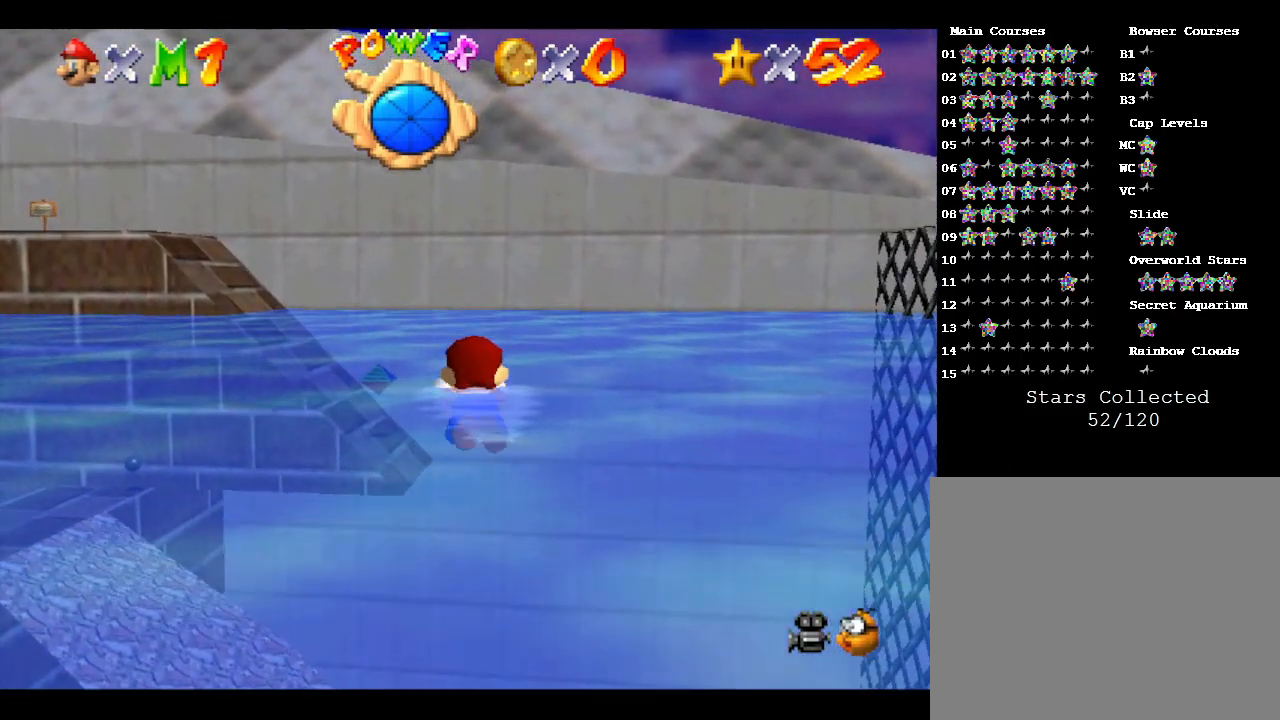
{"buttons": [], "left_stick": "center", "events": [[33, "left_stick", "left"], [233, "A", "up"], [300, "left_stick", "center"]]}